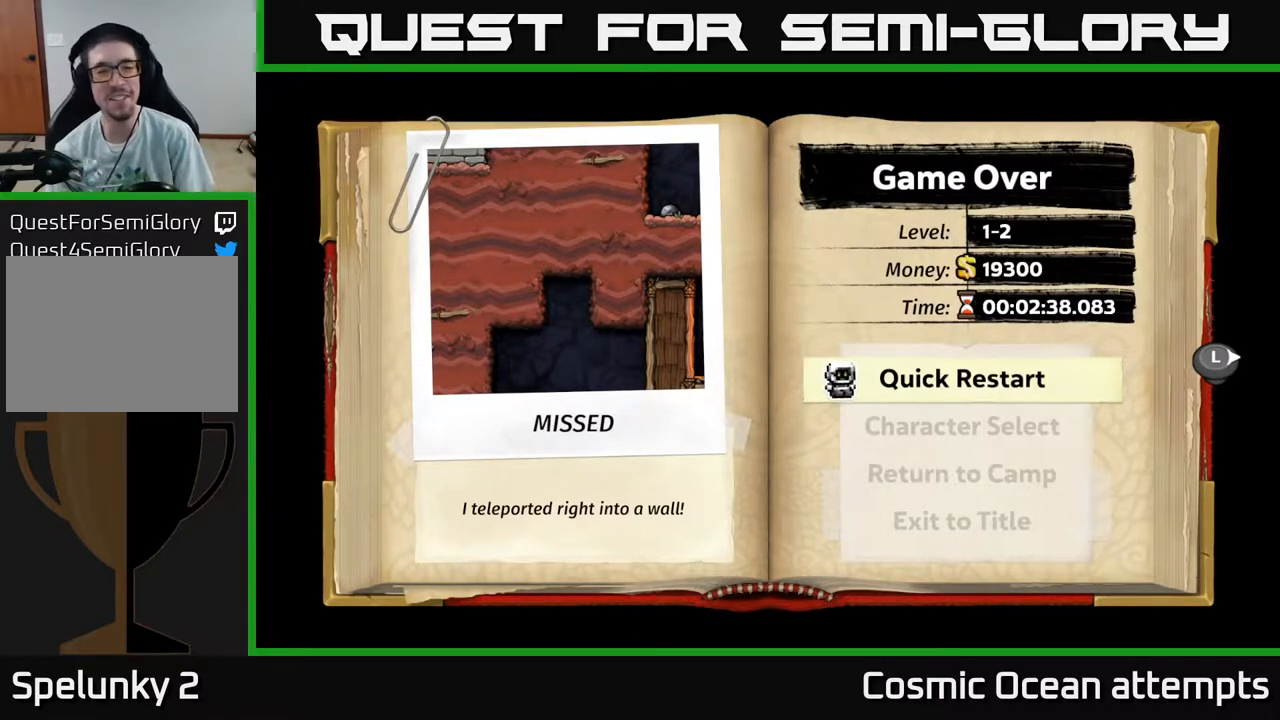
Gameplay with a controller (Xbox layout); each line is a JSON object with the inputs held at the frame after it. "events" lists button and stick changes between this image and that frame as [ms after this image, input, new state], when the widget could be followed in between. Not read: left_stick.
{"buttons": ["A"], "right_stick": "center", "events": [[433, "A", "down"]]}
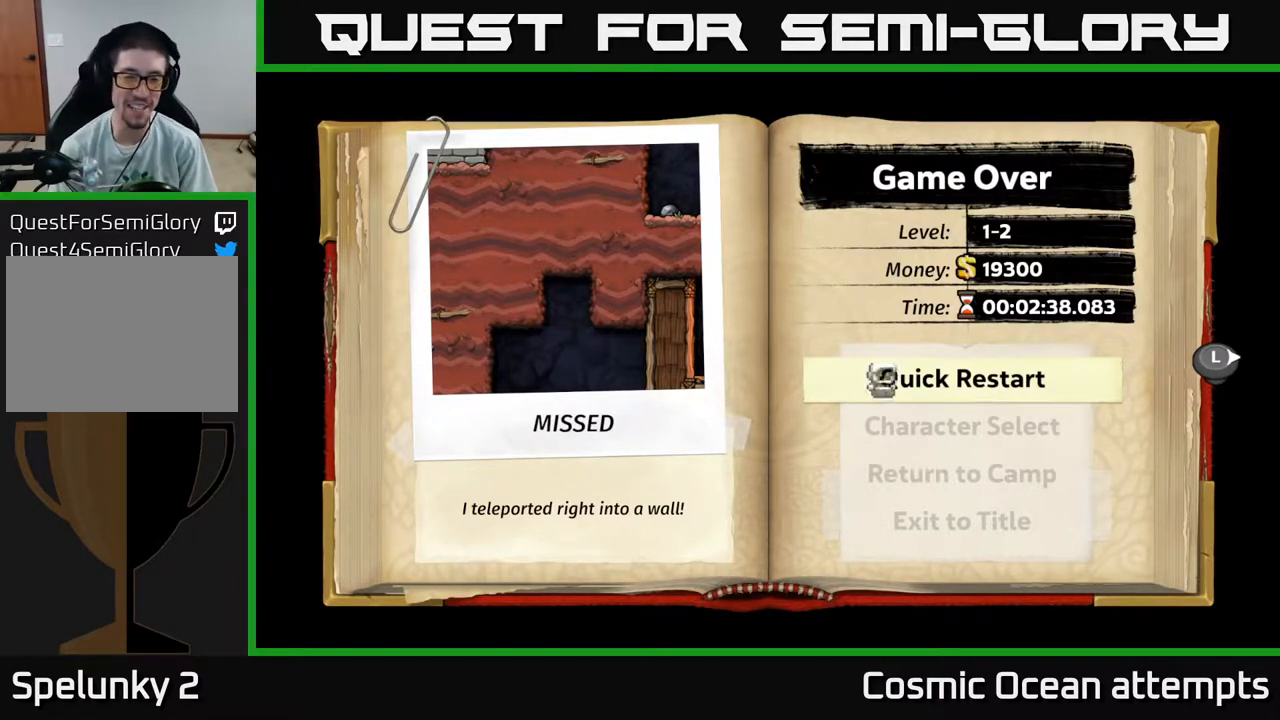
{"buttons": [], "right_stick": "center", "events": [[133, "A", "up"]]}
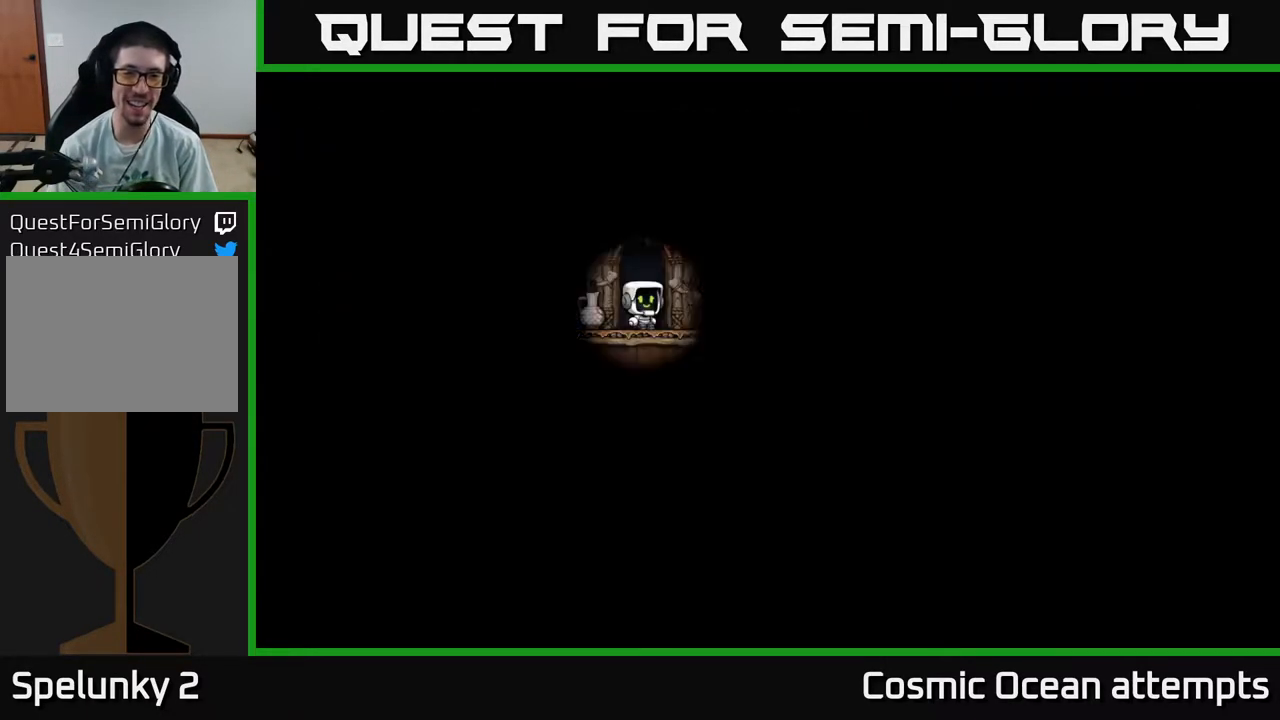
{"buttons": [], "right_stick": "center", "events": []}
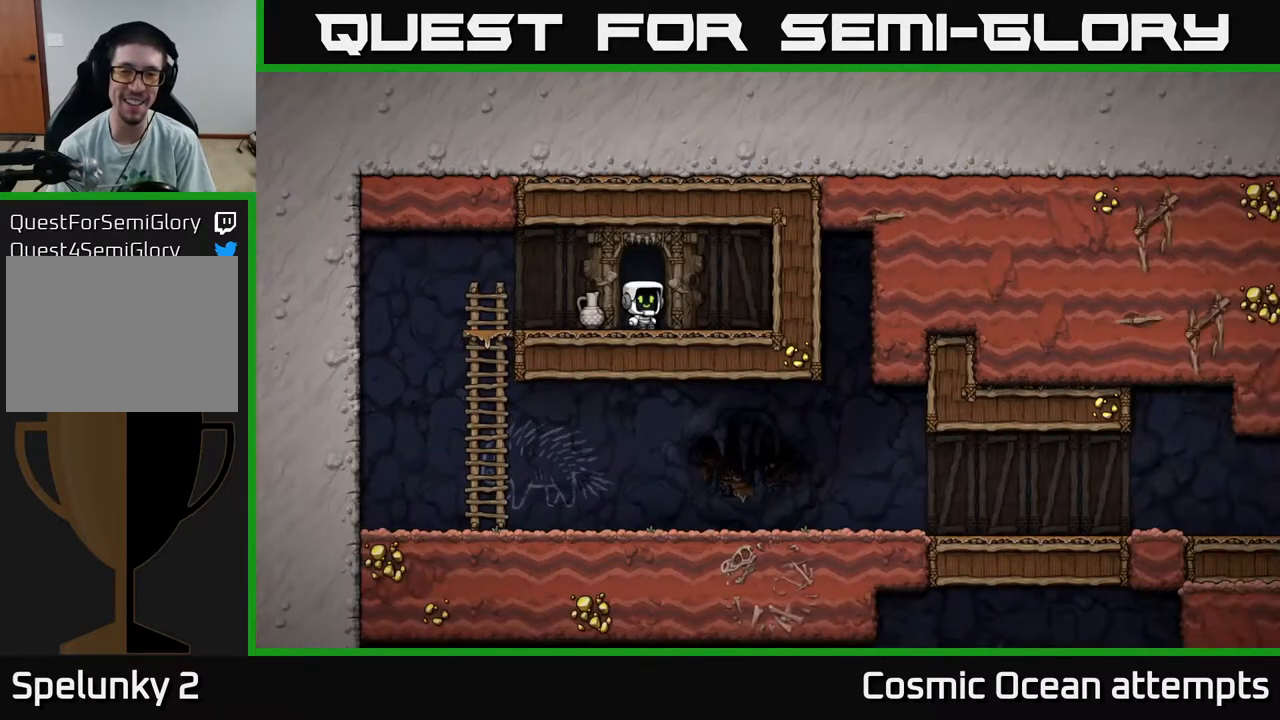
{"buttons": ["X", "DPAD_DOWN"], "right_stick": "center", "events": [[233, "DPAD_LEFT", "down"], [367, "DPAD_DOWN", "down"], [367, "DPAD_LEFT", "up"], [467, "X", "down"]]}
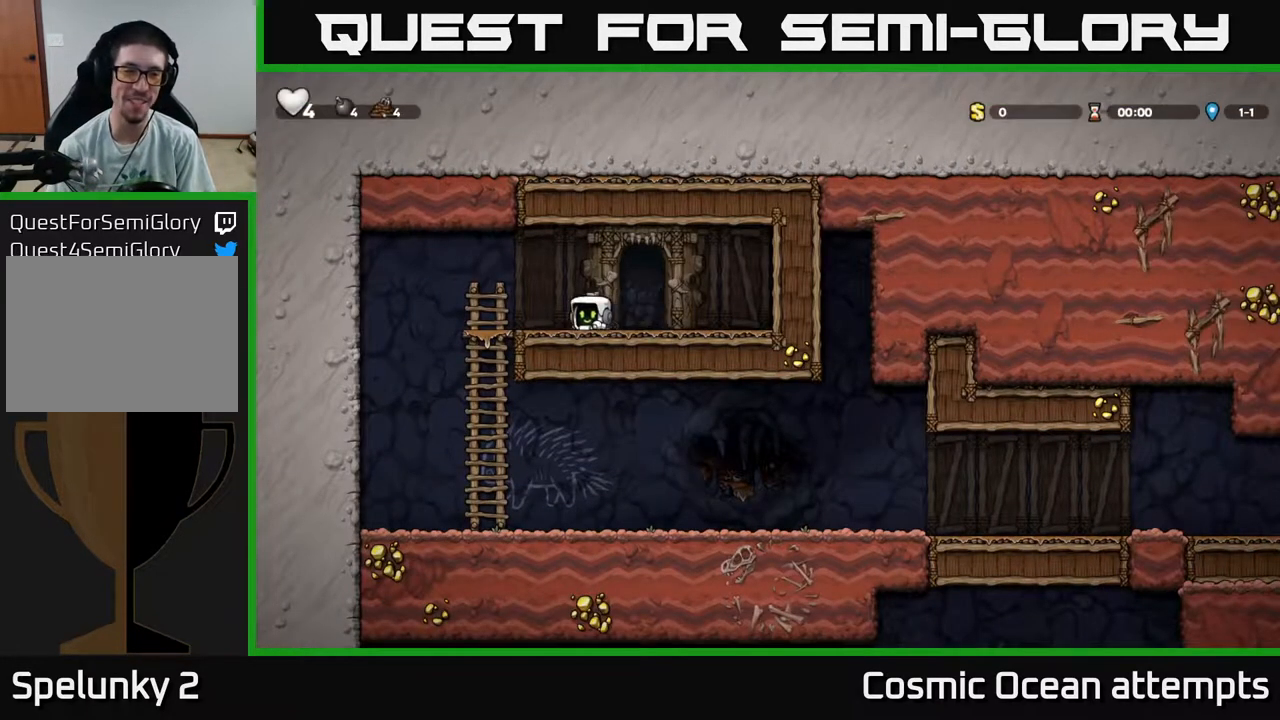
{"buttons": [], "right_stick": "center", "events": [[67, "DPAD_DOWN", "up"], [83, "DPAD_LEFT", "down"], [100, "X", "up"], [183, "DPAD_LEFT", "up"], [283, "X", "down"], [367, "X", "up"]]}
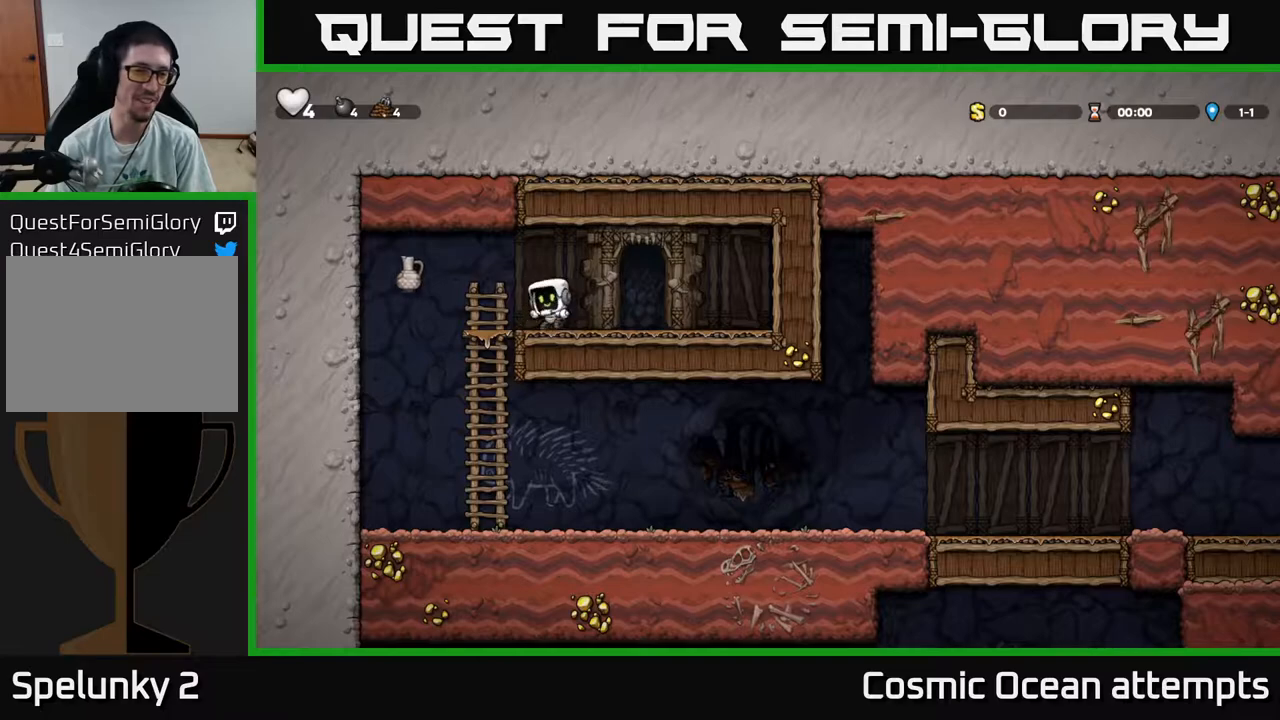
{"buttons": ["DPAD_LEFT"], "right_stick": "center", "events": [[217, "DPAD_LEFT", "down"], [233, "A", "down"], [317, "A", "up"]]}
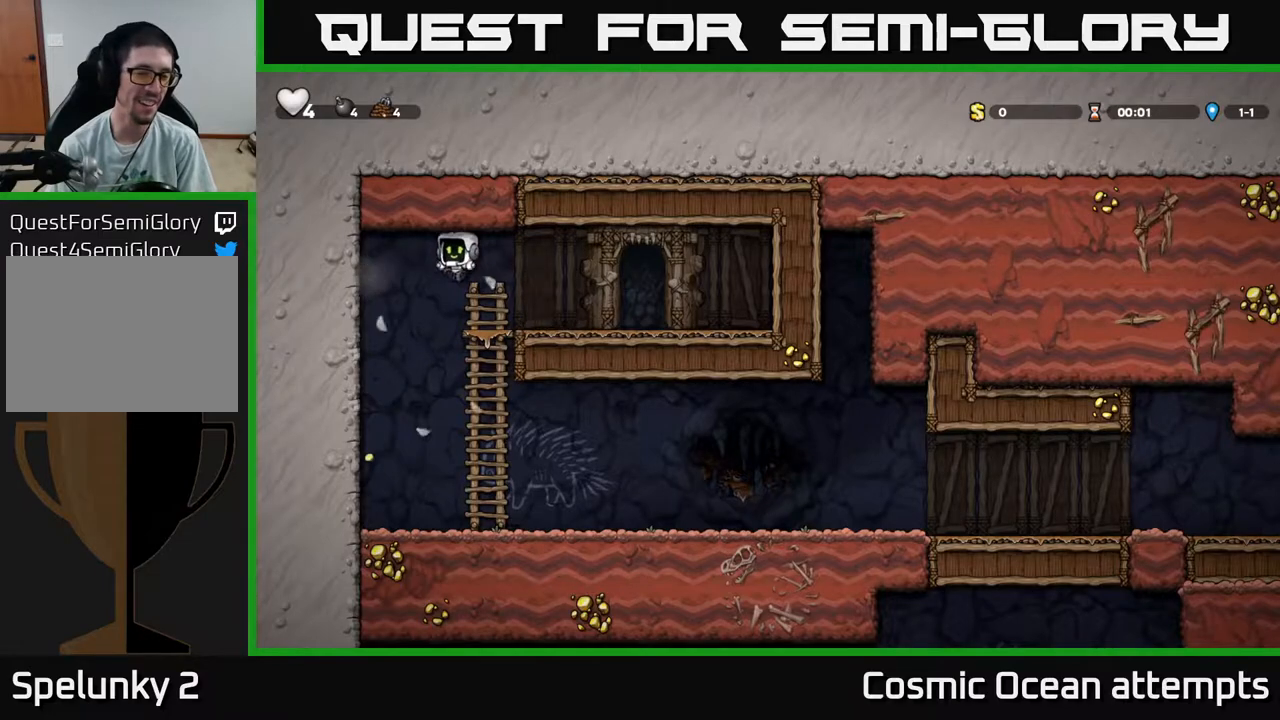
{"buttons": ["DPAD_RIGHT"], "right_stick": "center", "events": [[117, "DPAD_LEFT", "up"], [450, "DPAD_RIGHT", "down"]]}
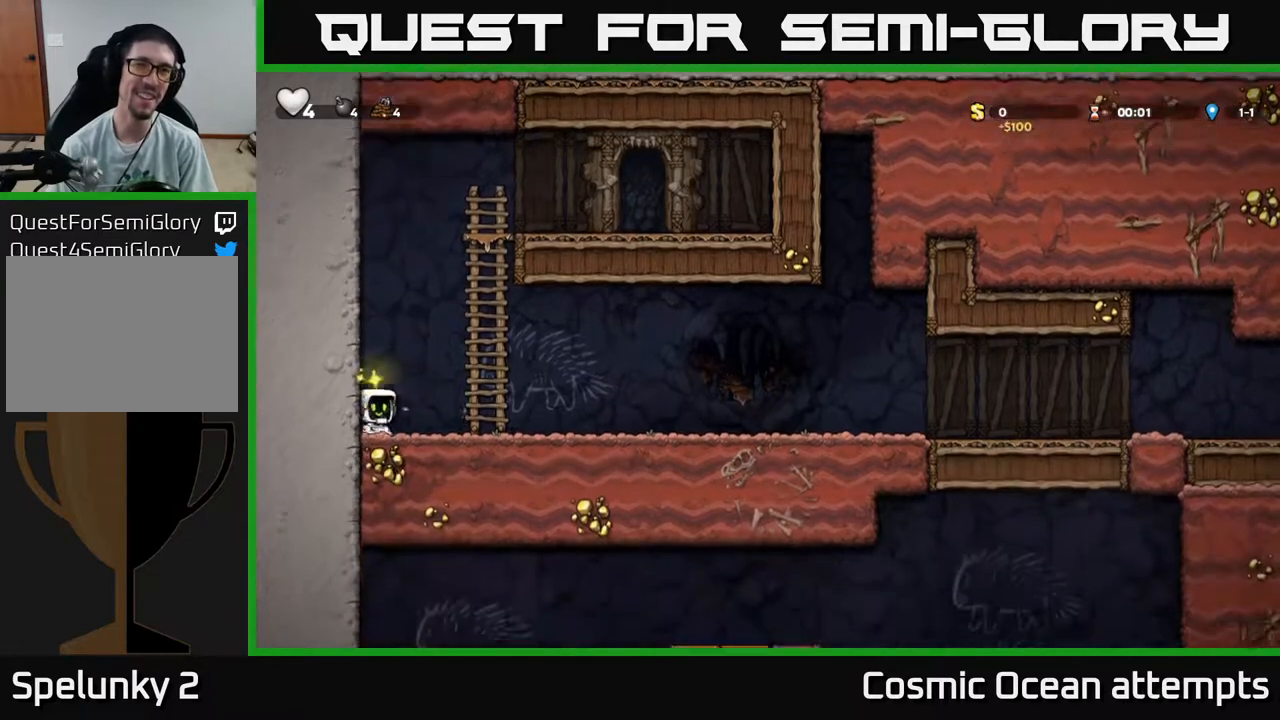
{"buttons": ["DPAD_RIGHT"], "right_stick": "center", "events": [[117, "A", "down"], [183, "A", "up"]]}
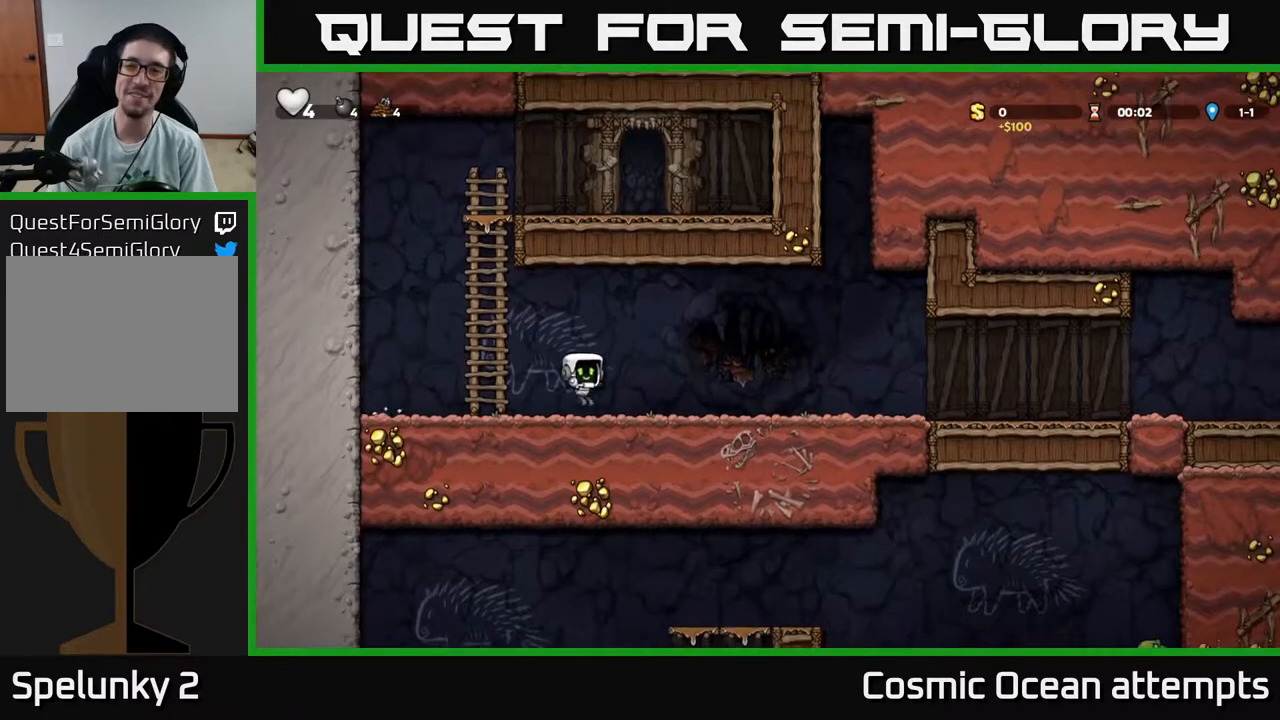
{"buttons": ["DPAD_RIGHT"], "right_stick": "center", "events": [[100, "A", "down"], [200, "A", "up"]]}
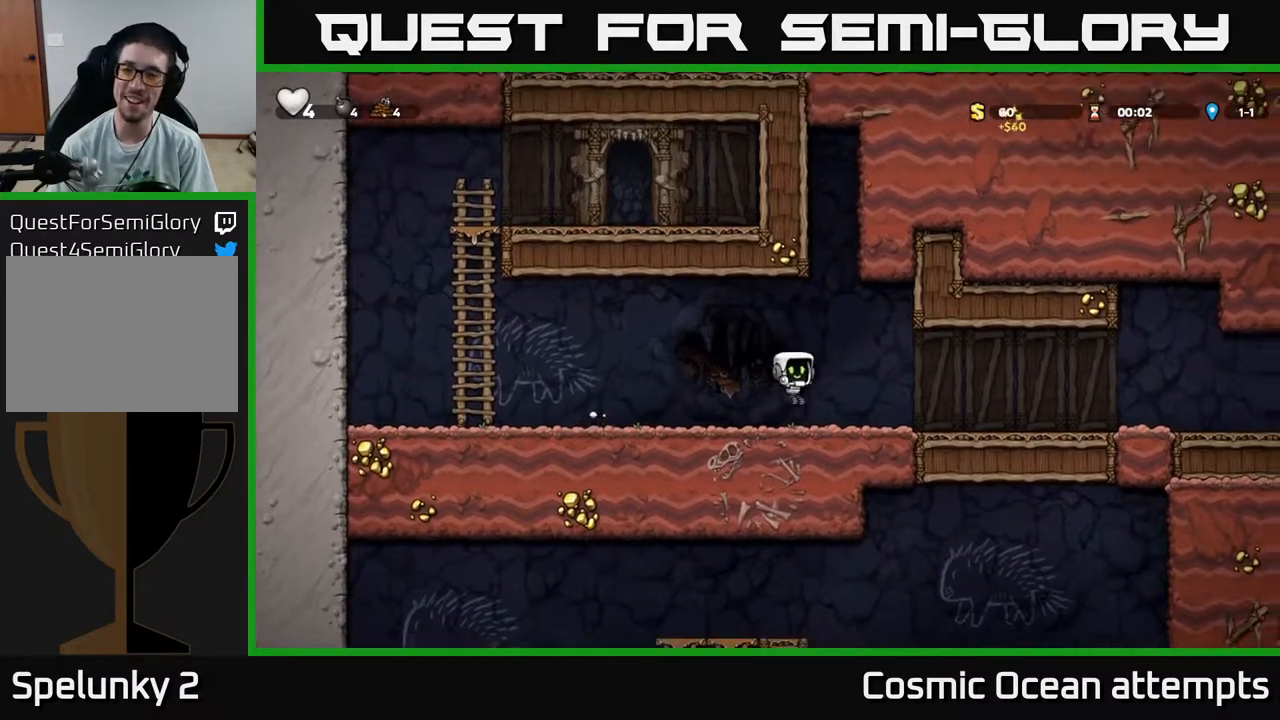
{"buttons": ["DPAD_RIGHT"], "right_stick": "center", "events": [[117, "A", "down"], [217, "A", "up"]]}
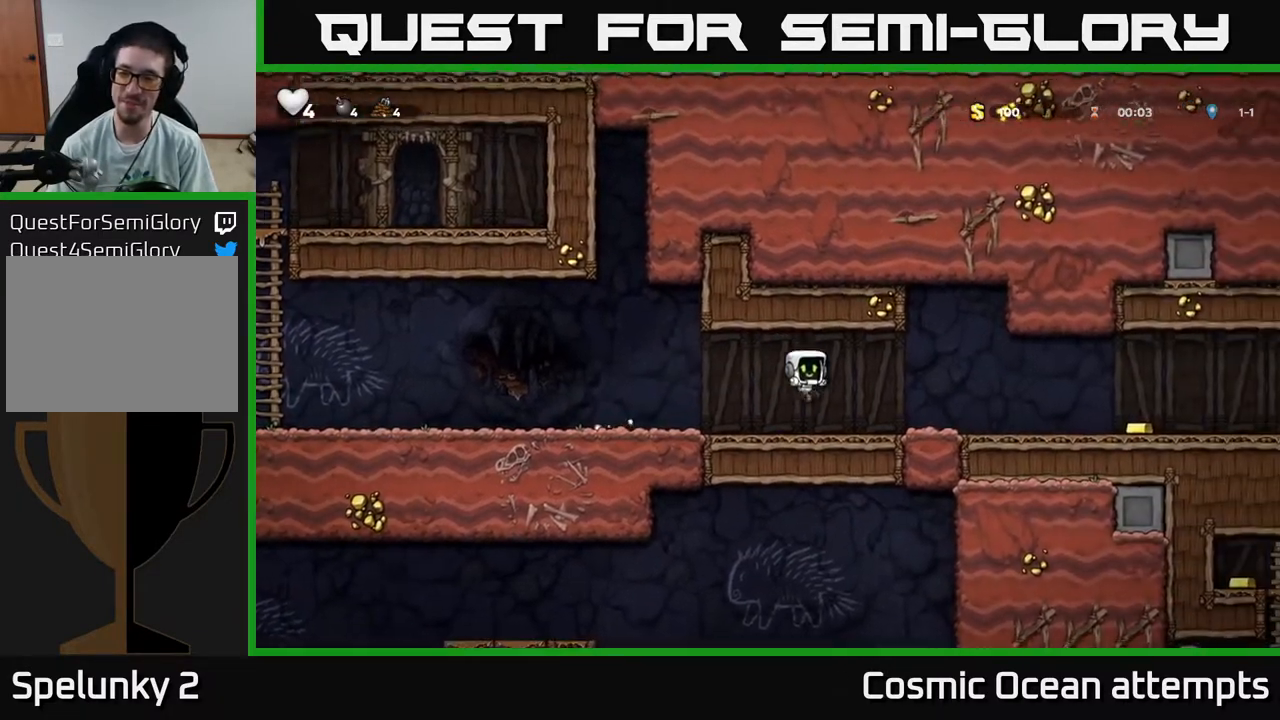
{"buttons": ["DPAD_RIGHT"], "right_stick": "center", "events": [[167, "A", "down"], [250, "A", "up"]]}
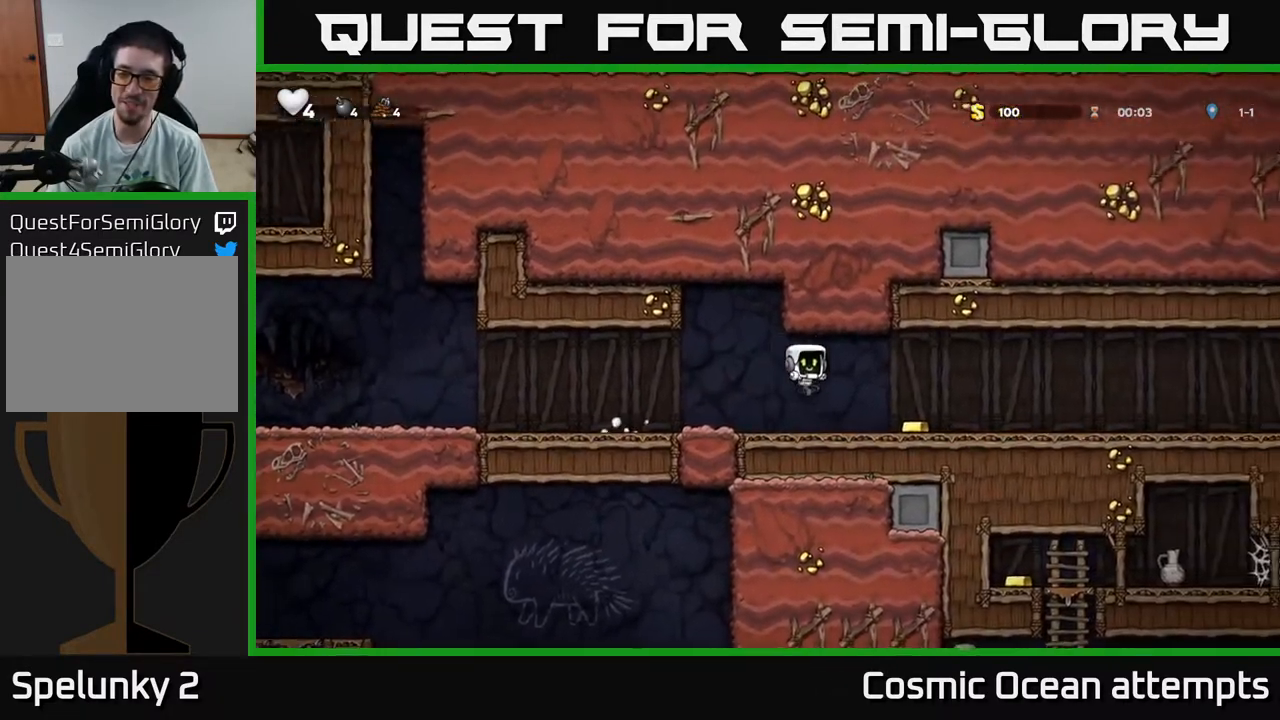
{"buttons": ["DPAD_RIGHT"], "right_stick": "center", "events": [[383, "A", "down"], [483, "A", "up"]]}
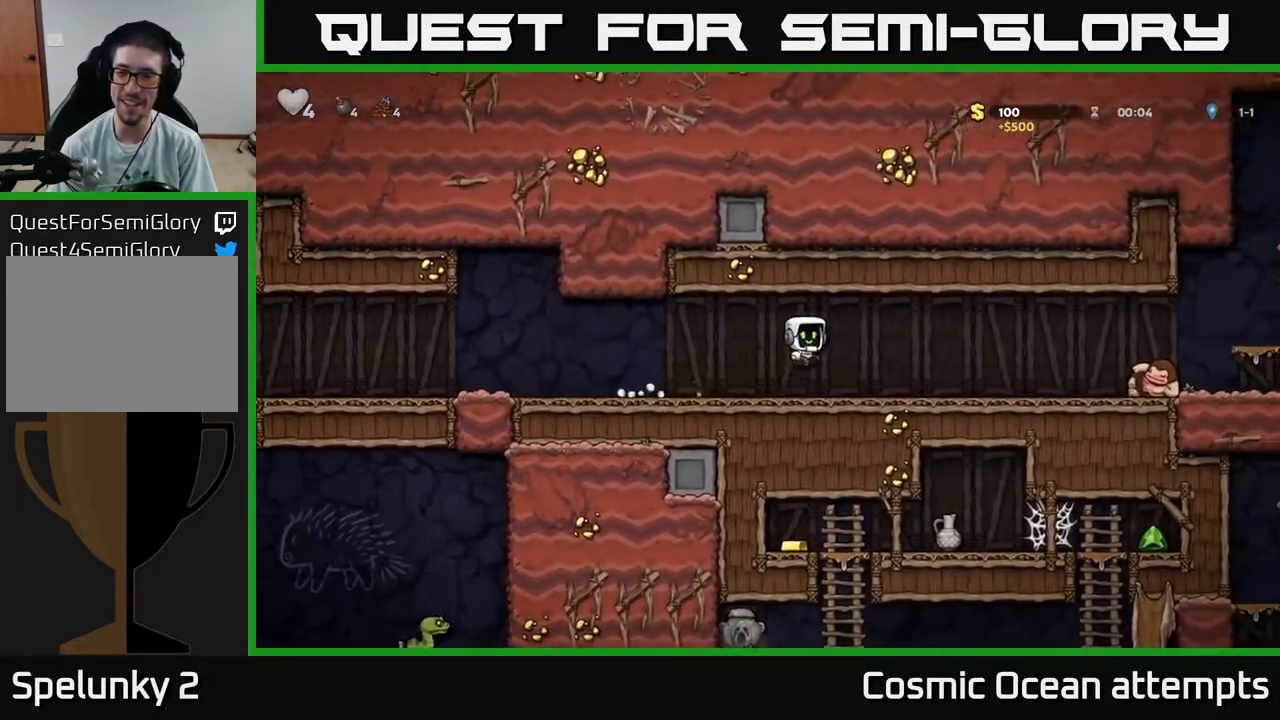
{"buttons": ["DPAD_RIGHT"], "right_stick": "center", "events": [[400, "A", "down"], [467, "A", "up"]]}
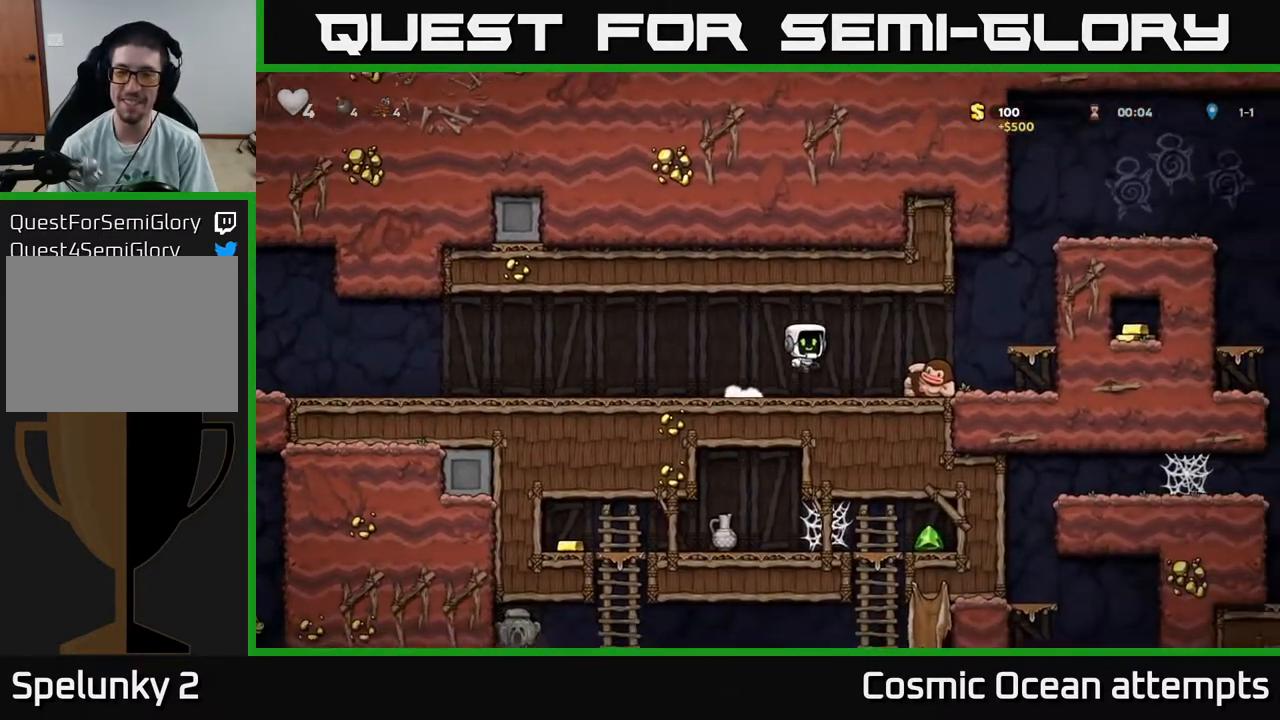
{"buttons": ["DPAD_RIGHT"], "right_stick": "center", "events": [[350, "A", "down"], [500, "A", "up"]]}
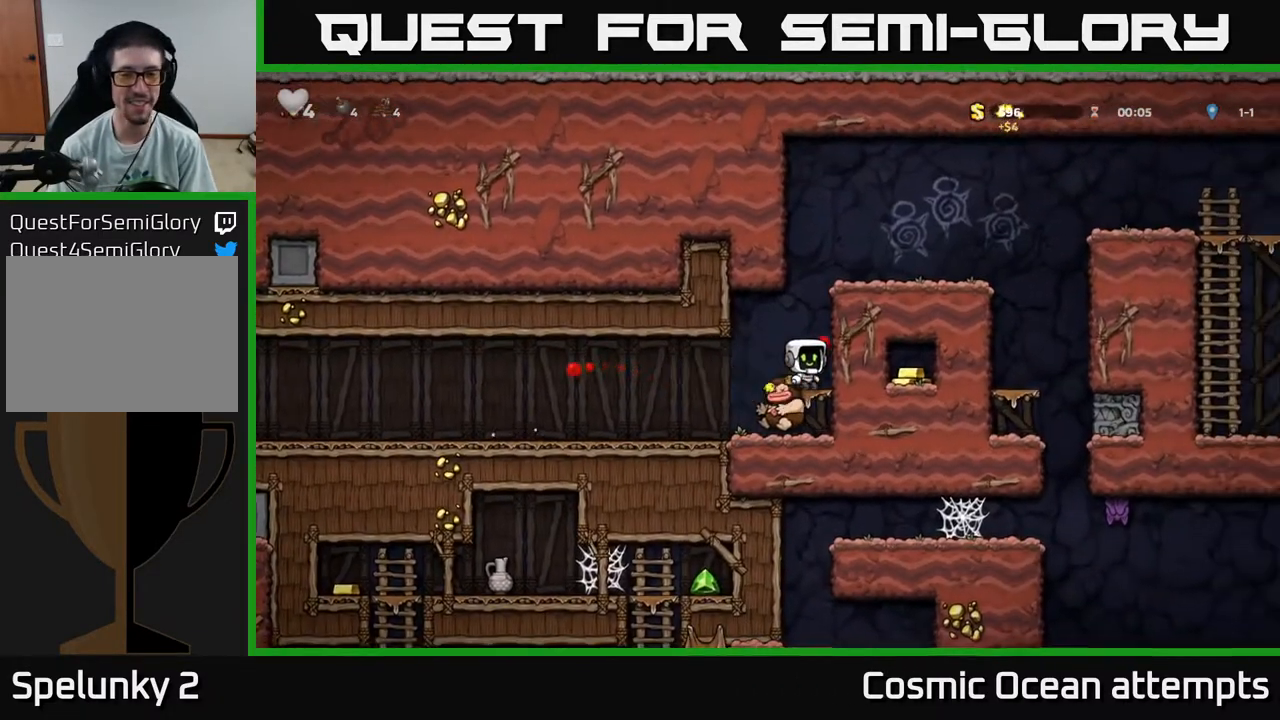
{"buttons": ["DPAD_RIGHT"], "right_stick": "center", "events": [[133, "A", "down"], [317, "A", "up"]]}
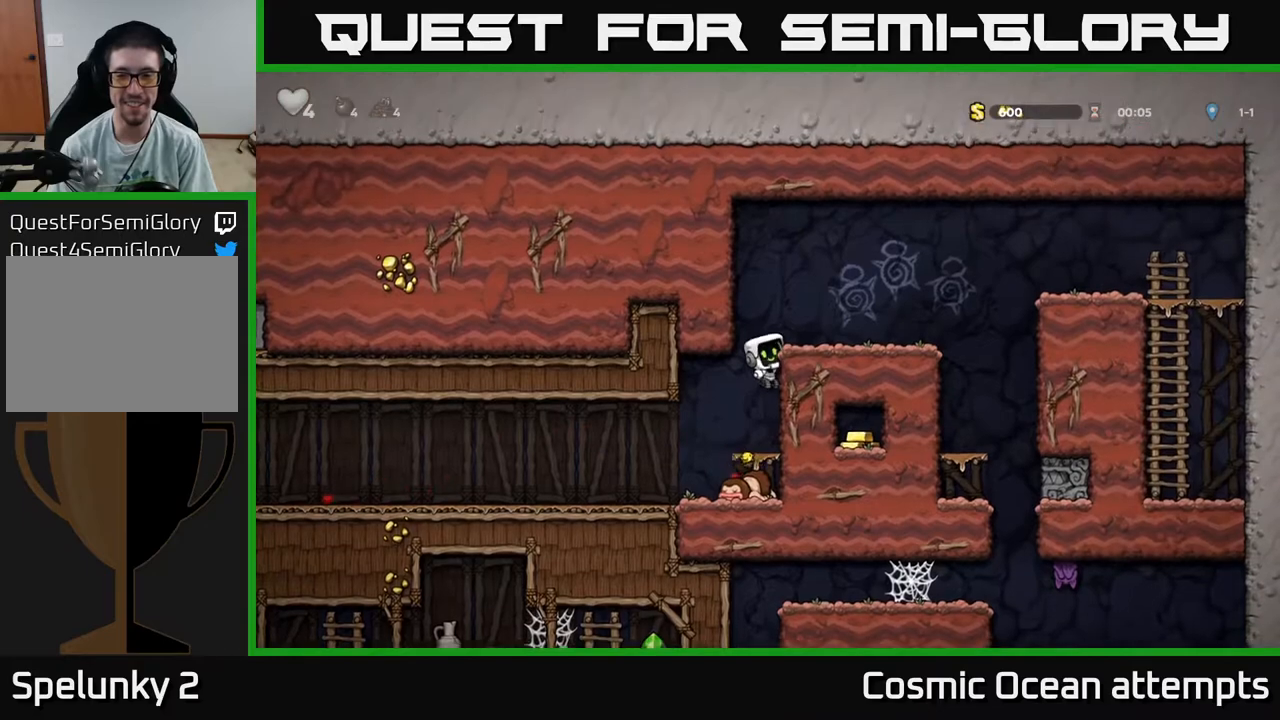
{"buttons": [], "right_stick": "center", "events": [[33, "DPAD_RIGHT", "up"], [217, "DPAD_DOWN", "down"], [283, "A", "down"], [383, "A", "up"], [467, "DPAD_DOWN", "up"]]}
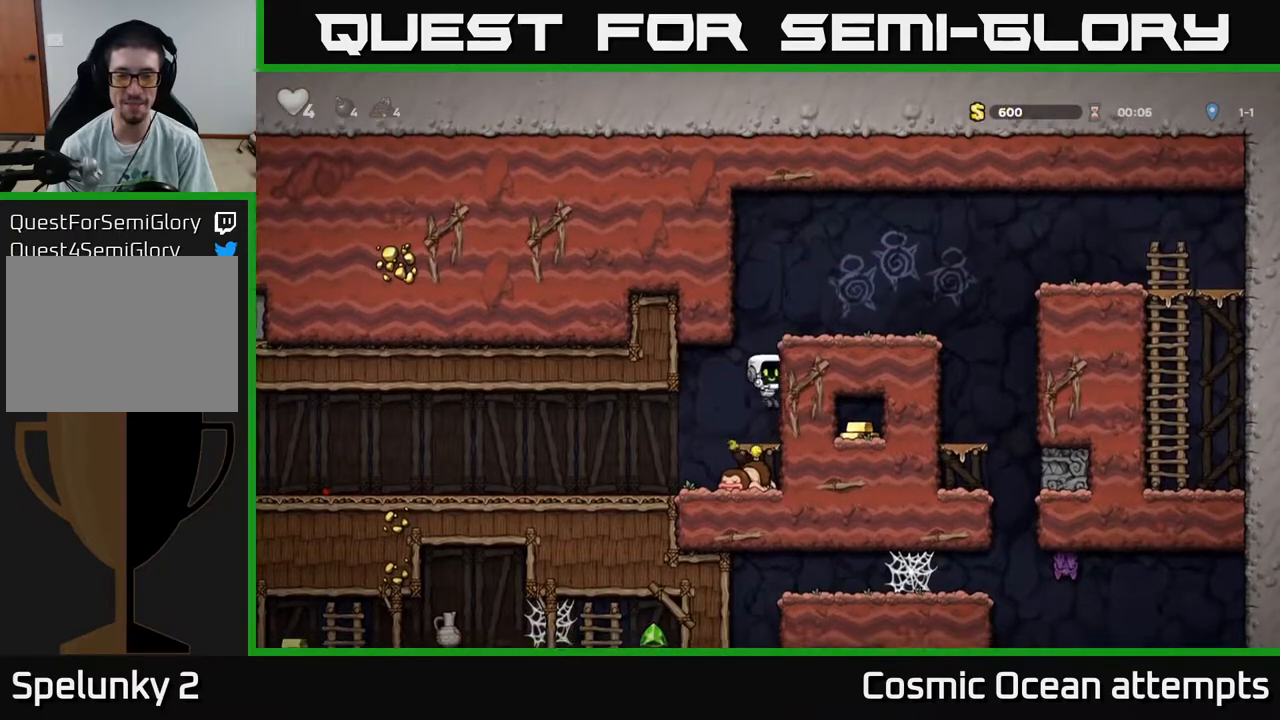
{"buttons": ["X", "DPAD_DOWN"], "right_stick": "center", "events": [[50, "DPAD_DOWN", "down"], [150, "A", "down"], [283, "A", "up"], [500, "X", "down"]]}
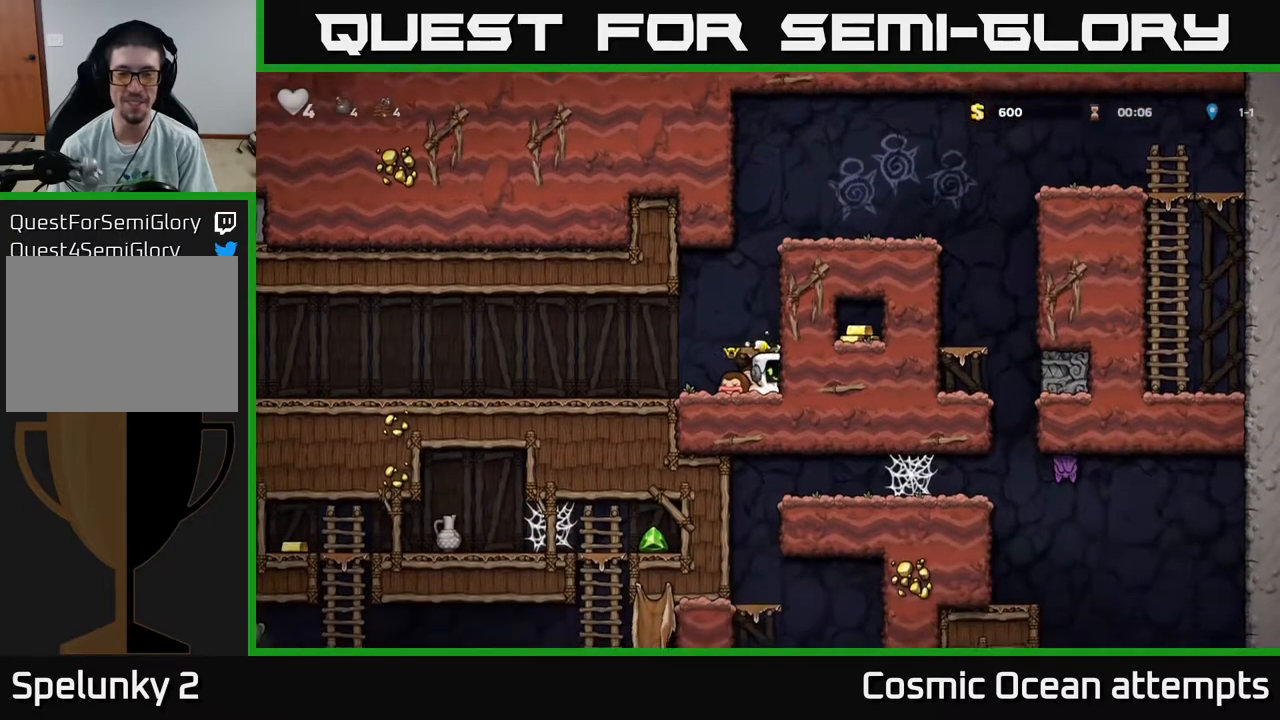
{"buttons": ["A", "DPAD_RIGHT"], "right_stick": "center", "events": [[67, "A", "down"], [100, "X", "up"], [117, "DPAD_DOWN", "up"], [217, "A", "up"], [400, "DPAD_RIGHT", "down"], [467, "A", "down"]]}
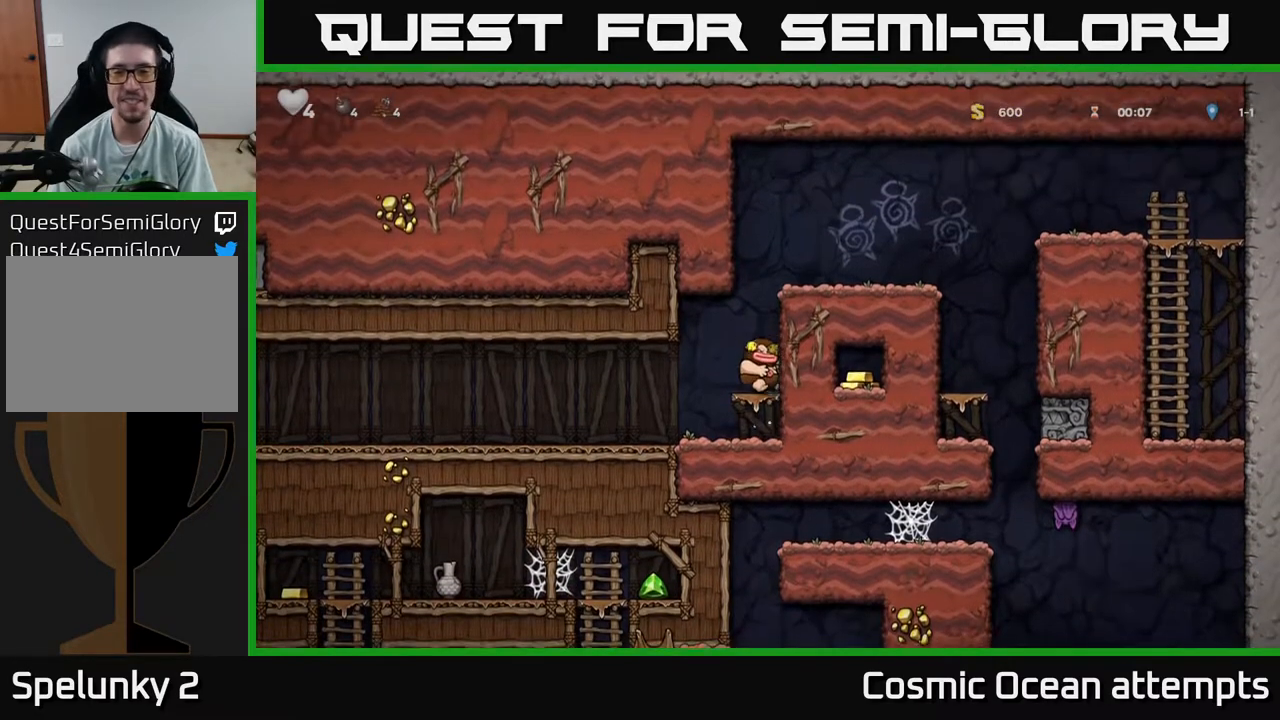
{"buttons": ["DPAD_RIGHT"], "right_stick": "center", "events": [[150, "A", "up"], [317, "A", "down"], [450, "A", "up"]]}
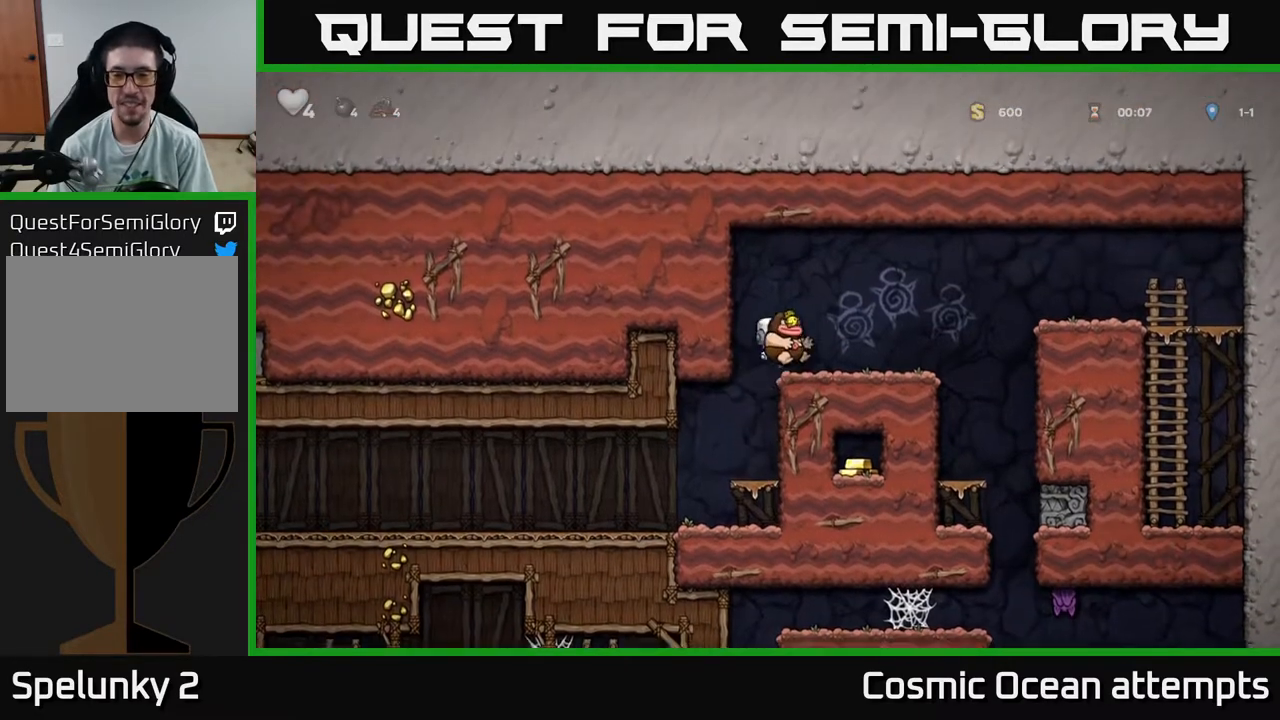
{"buttons": ["X", "DPAD_DOWN"], "right_stick": "center", "events": [[150, "DPAD_RIGHT", "up"], [250, "A", "down"], [317, "DPAD_DOWN", "down"], [333, "A", "up"], [500, "X", "down"]]}
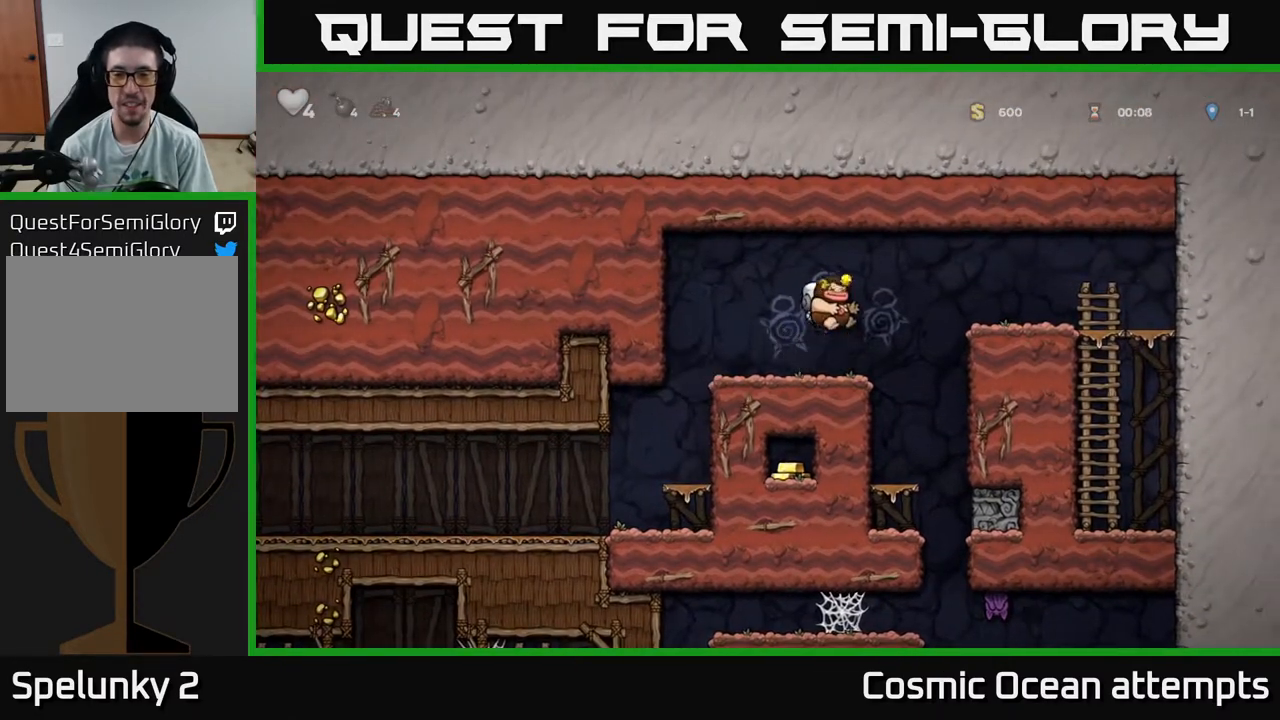
{"buttons": [], "right_stick": "center", "events": [[50, "X", "up"], [117, "DPAD_DOWN", "up"]]}
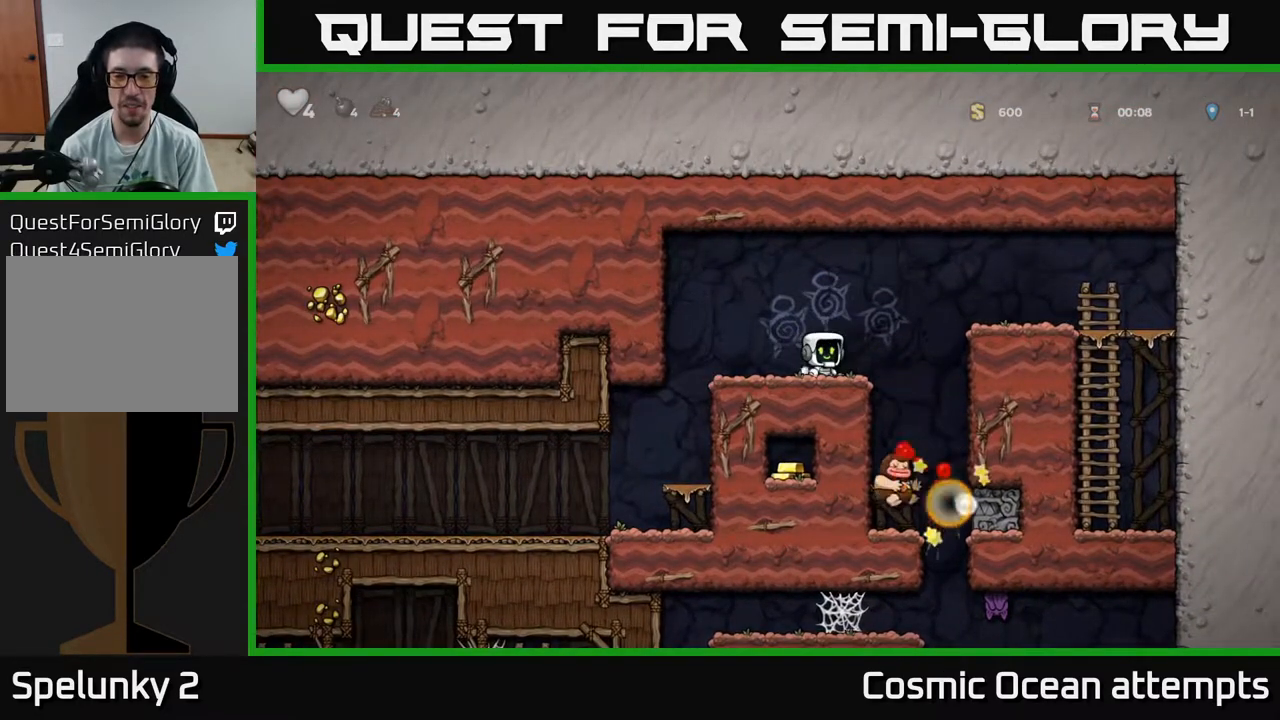
{"buttons": [], "right_stick": "center", "events": [[267, "DPAD_RIGHT", "down"], [500, "DPAD_RIGHT", "up"]]}
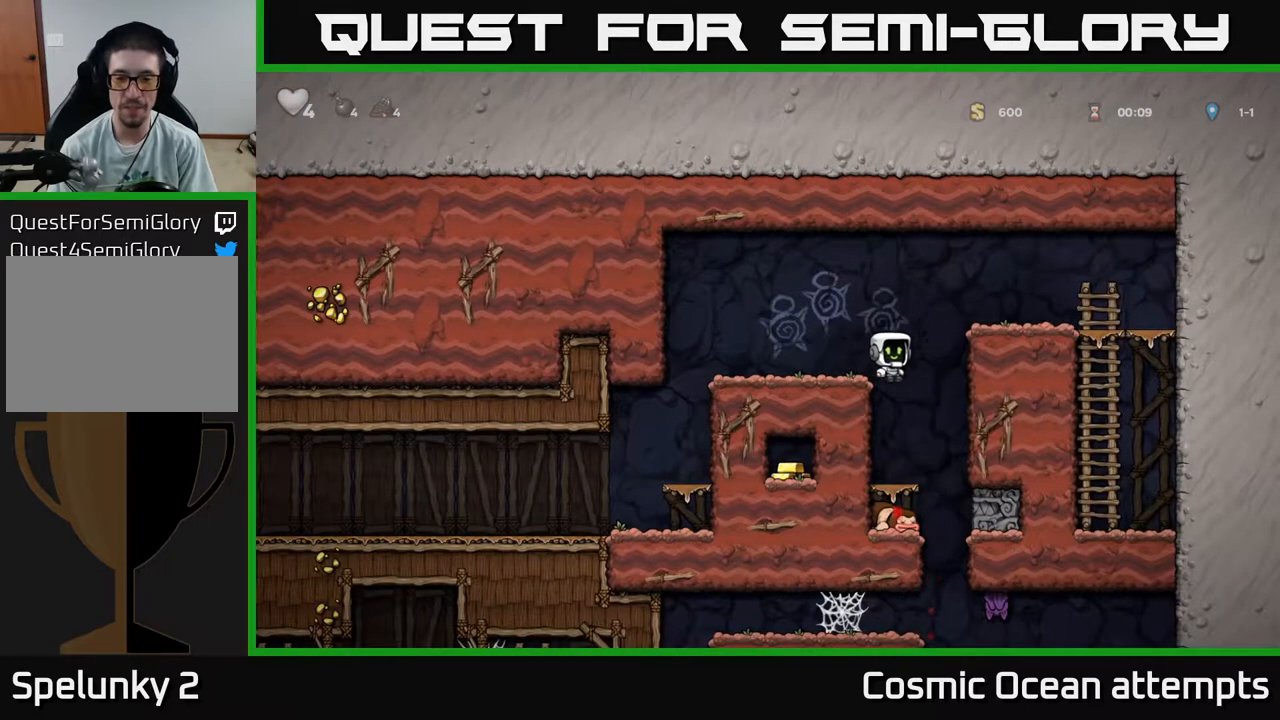
{"buttons": ["A", "DPAD_DOWN"], "right_stick": "center", "events": [[100, "DPAD_LEFT", "down"], [217, "DPAD_LEFT", "up"], [300, "DPAD_DOWN", "down"], [433, "A", "down"]]}
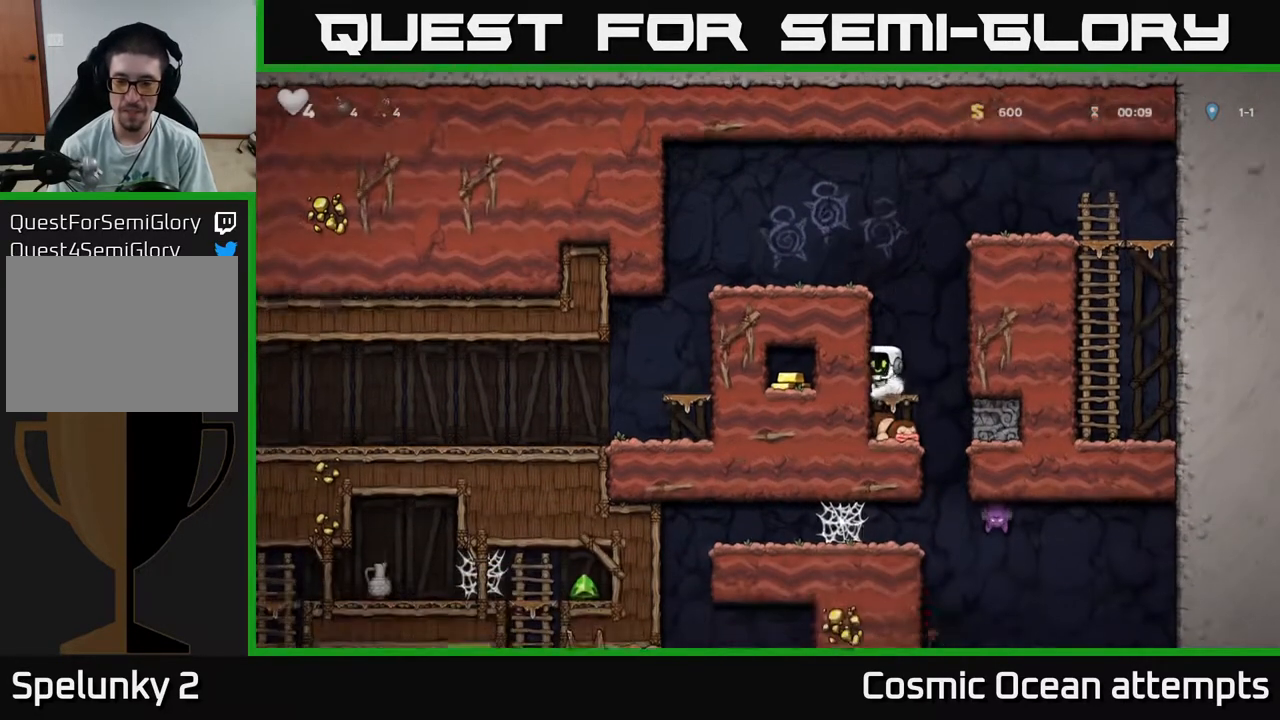
{"buttons": [], "right_stick": "center", "events": [[33, "A", "up"], [50, "DPAD_DOWN", "up"], [283, "DPAD_RIGHT", "down"], [500, "DPAD_RIGHT", "up"]]}
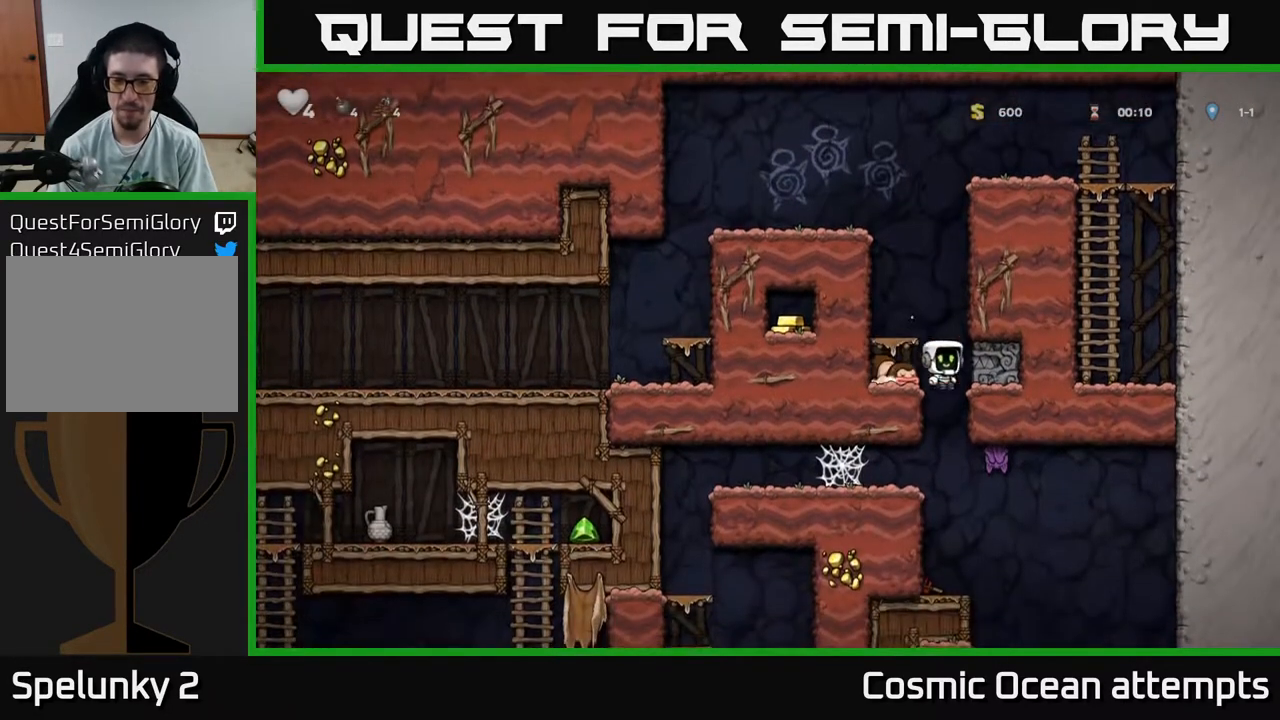
{"buttons": [], "right_stick": "center", "events": [[17, "X", "down"], [200, "X", "up"]]}
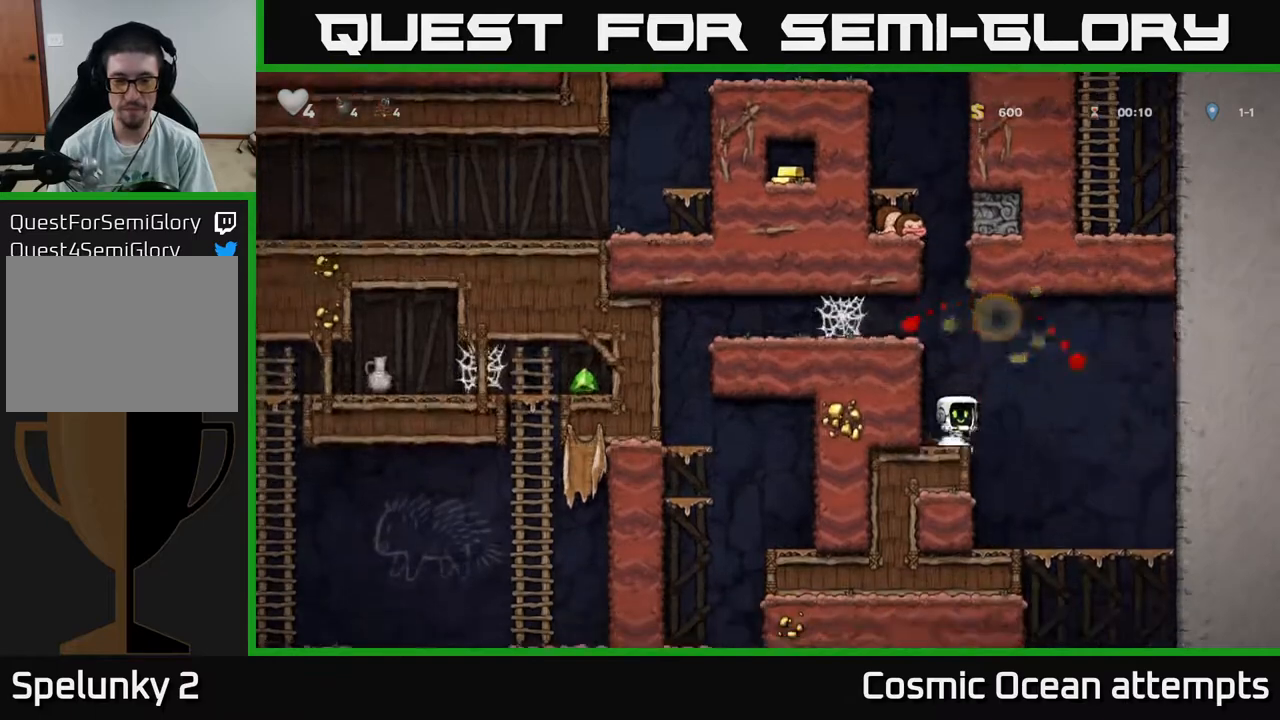
{"buttons": ["A", "DPAD_LEFT"], "right_stick": "center", "events": [[167, "A", "down"], [217, "DPAD_LEFT", "down"], [333, "A", "up"], [467, "A", "down"]]}
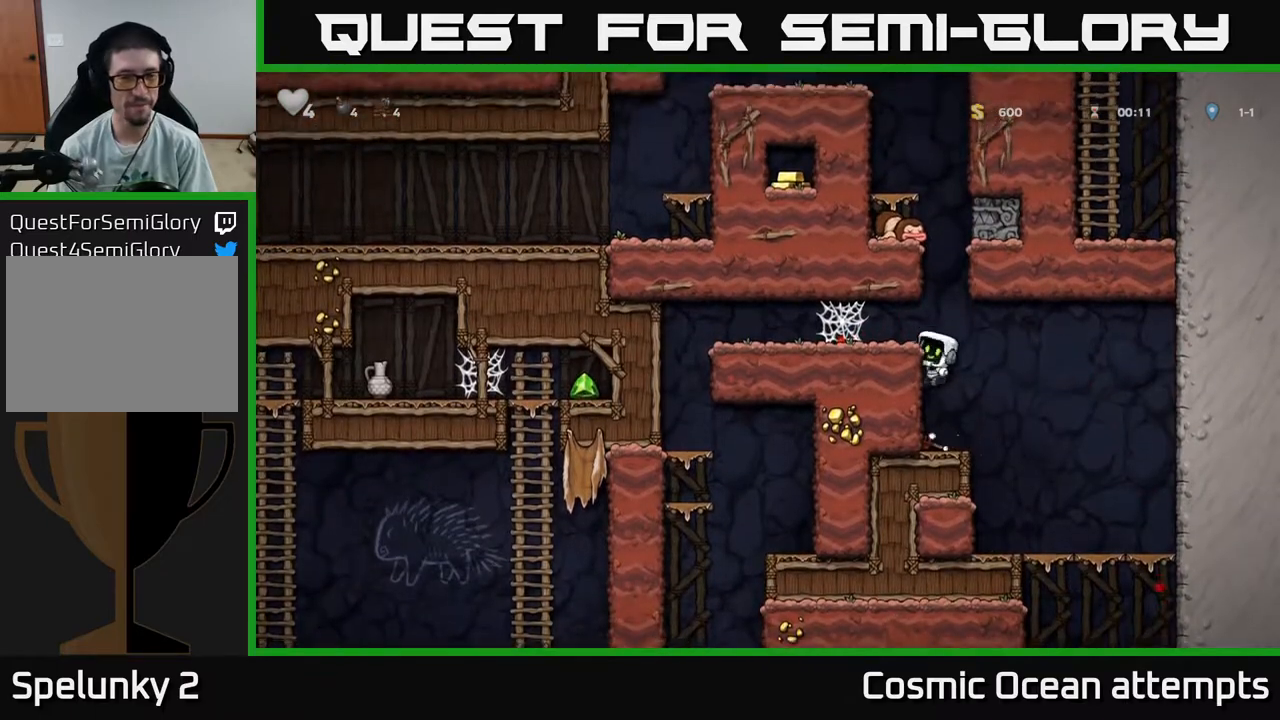
{"buttons": ["A", "DPAD_LEFT"], "right_stick": "center", "events": [[117, "A", "up"], [283, "A", "down"], [350, "A", "up"], [450, "A", "down"]]}
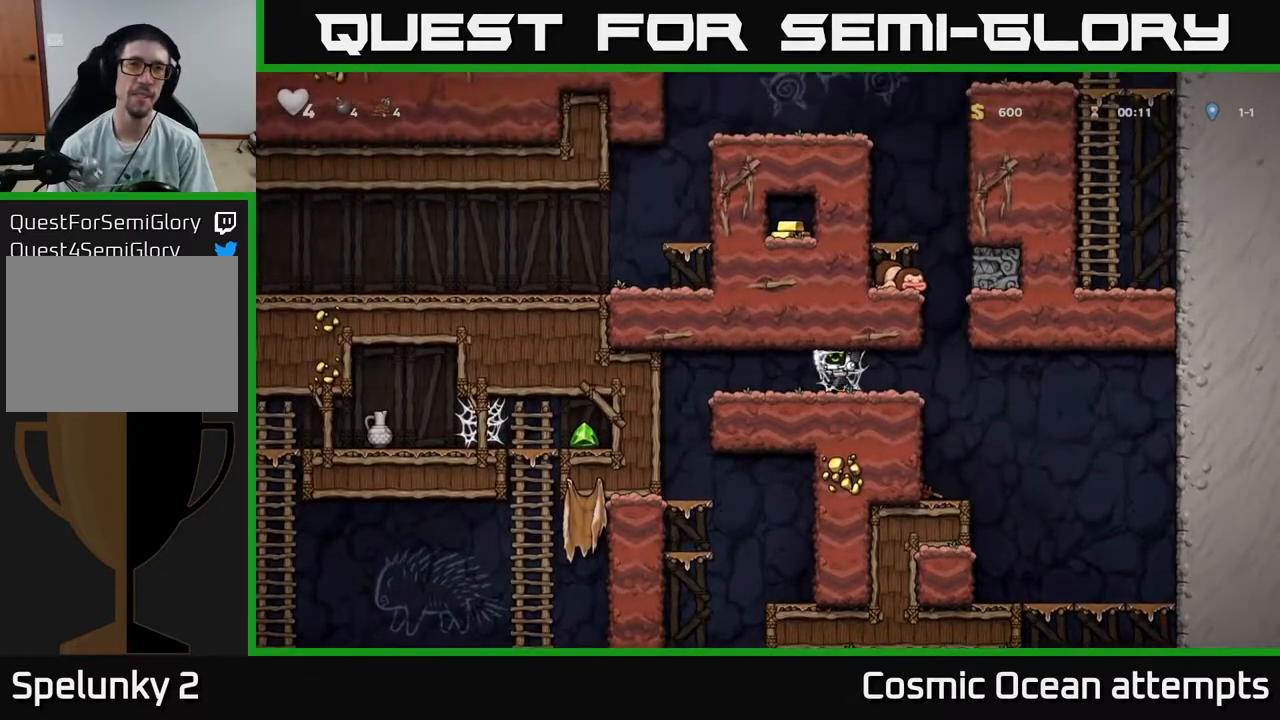
{"buttons": ["DPAD_LEFT"], "right_stick": "center", "events": [[17, "A", "up"], [83, "A", "down"], [167, "A", "up"]]}
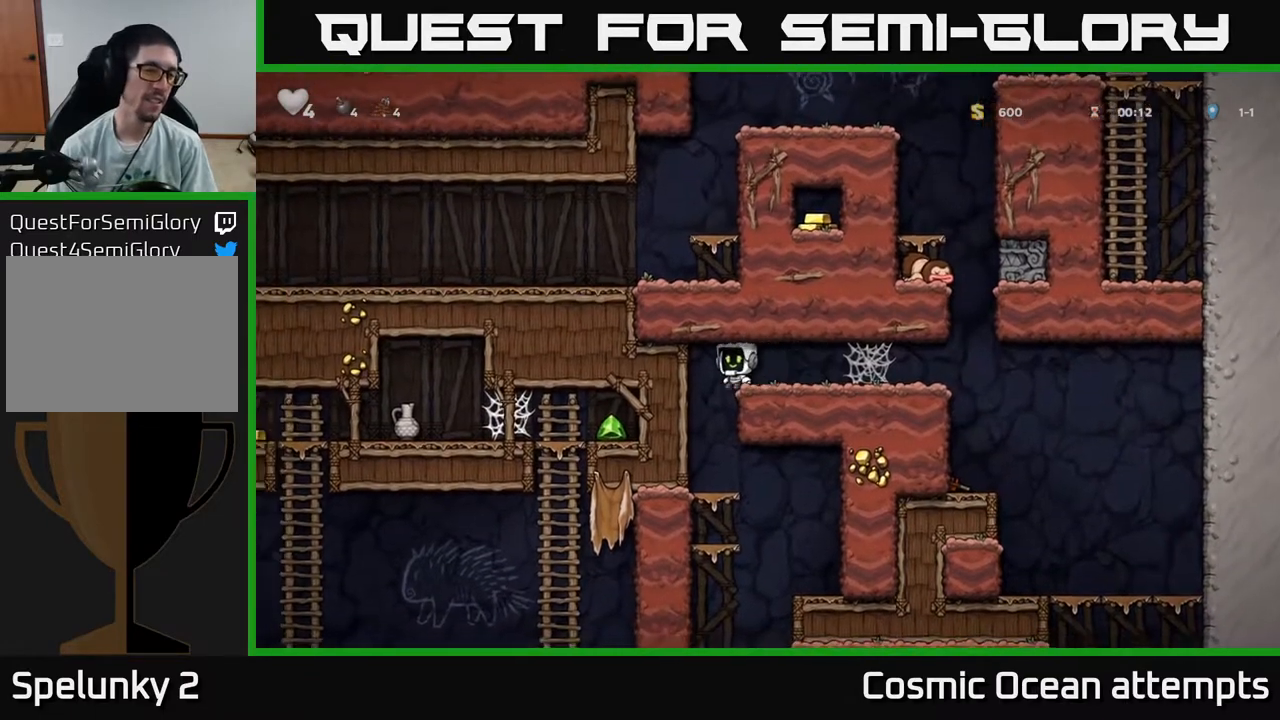
{"buttons": ["A", "DPAD_DOWN"], "right_stick": "center", "events": [[200, "DPAD_LEFT", "up"], [317, "DPAD_DOWN", "down"], [467, "A", "down"]]}
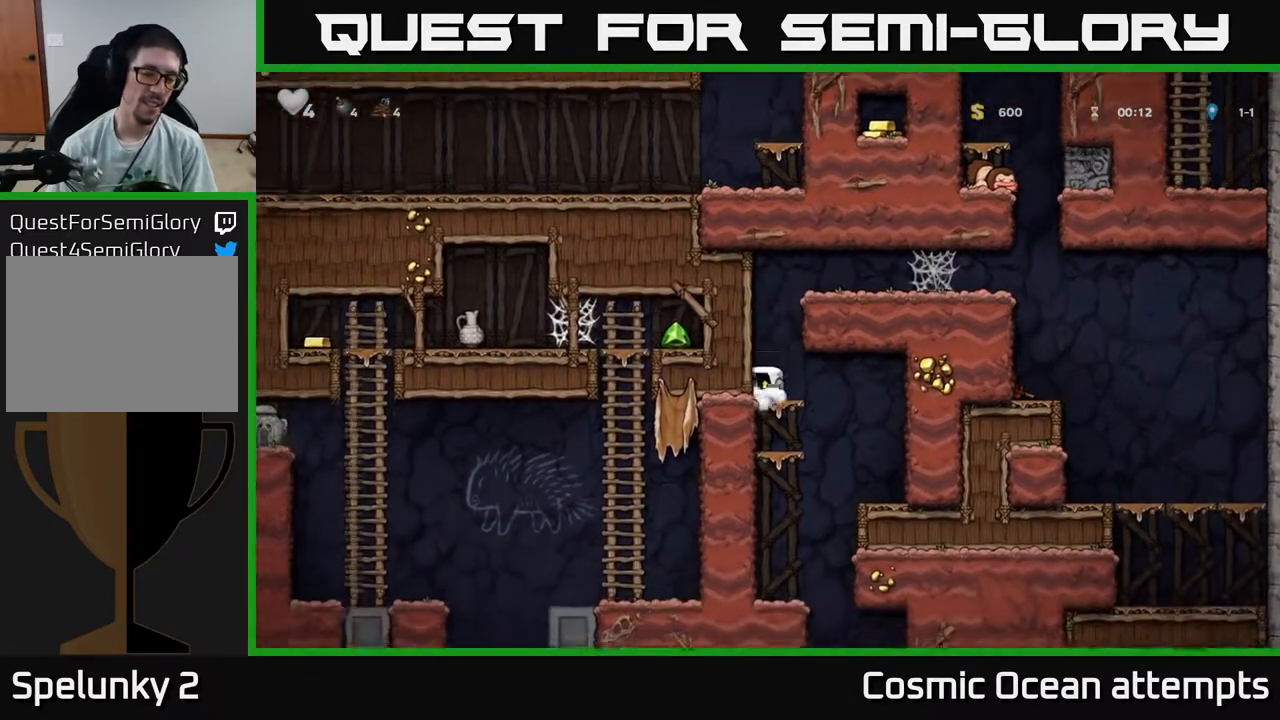
{"buttons": ["DPAD_DOWN"], "right_stick": "center", "events": [[50, "A", "up"], [267, "A", "down"], [400, "A", "up"]]}